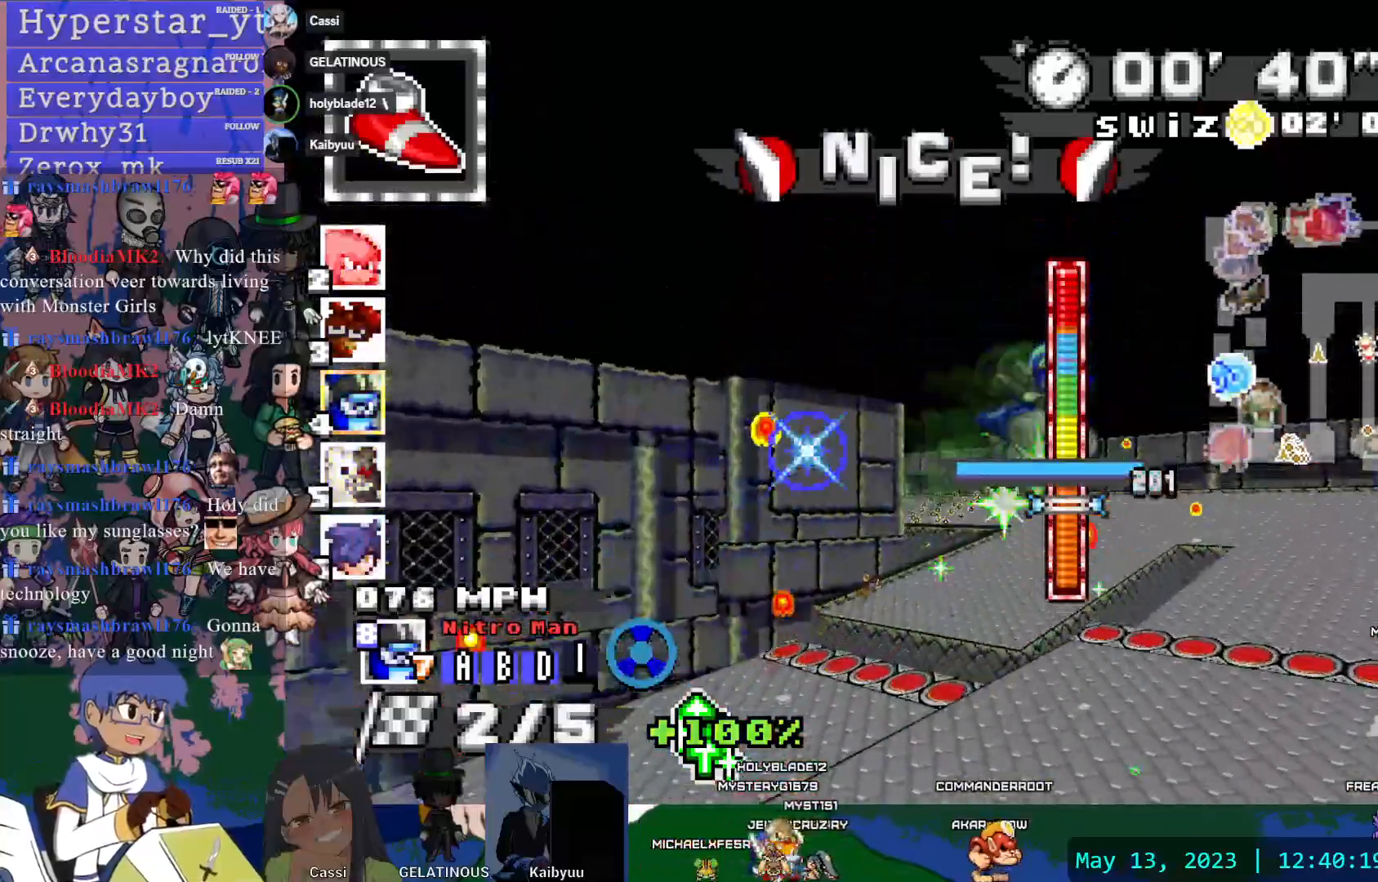
Gameplay with a controller (PlayStation layout); each line is a JSON object with the inputs held at the frame after it (dt_ms = milliseconds from this image to that frame). "events" lists button and stick changes between this image and that frame as [ms after this image, input, new state], when the widget could be followed in between. Not read: L3 R2 R3 SELECT START.
{"dt_ms": 1000, "buttons": ["CROSS", "R1"], "left_stick": "left", "right_stick": "center"}
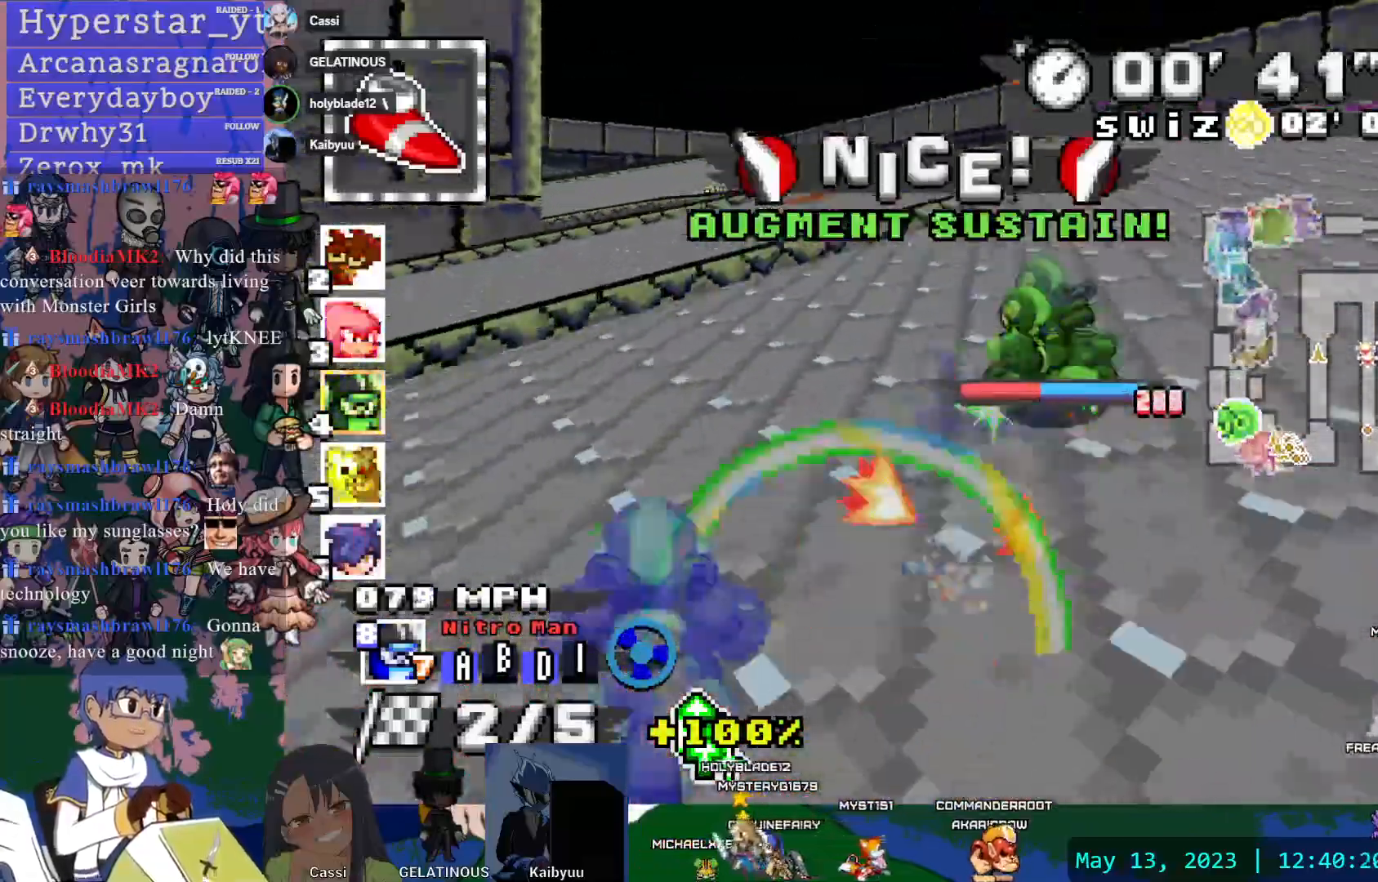
{"dt_ms": 500, "buttons": ["CROSS", "R1"], "left_stick": "left", "right_stick": "center", "events": [[167, "L1", "down"], [317, "L1", "up"]]}
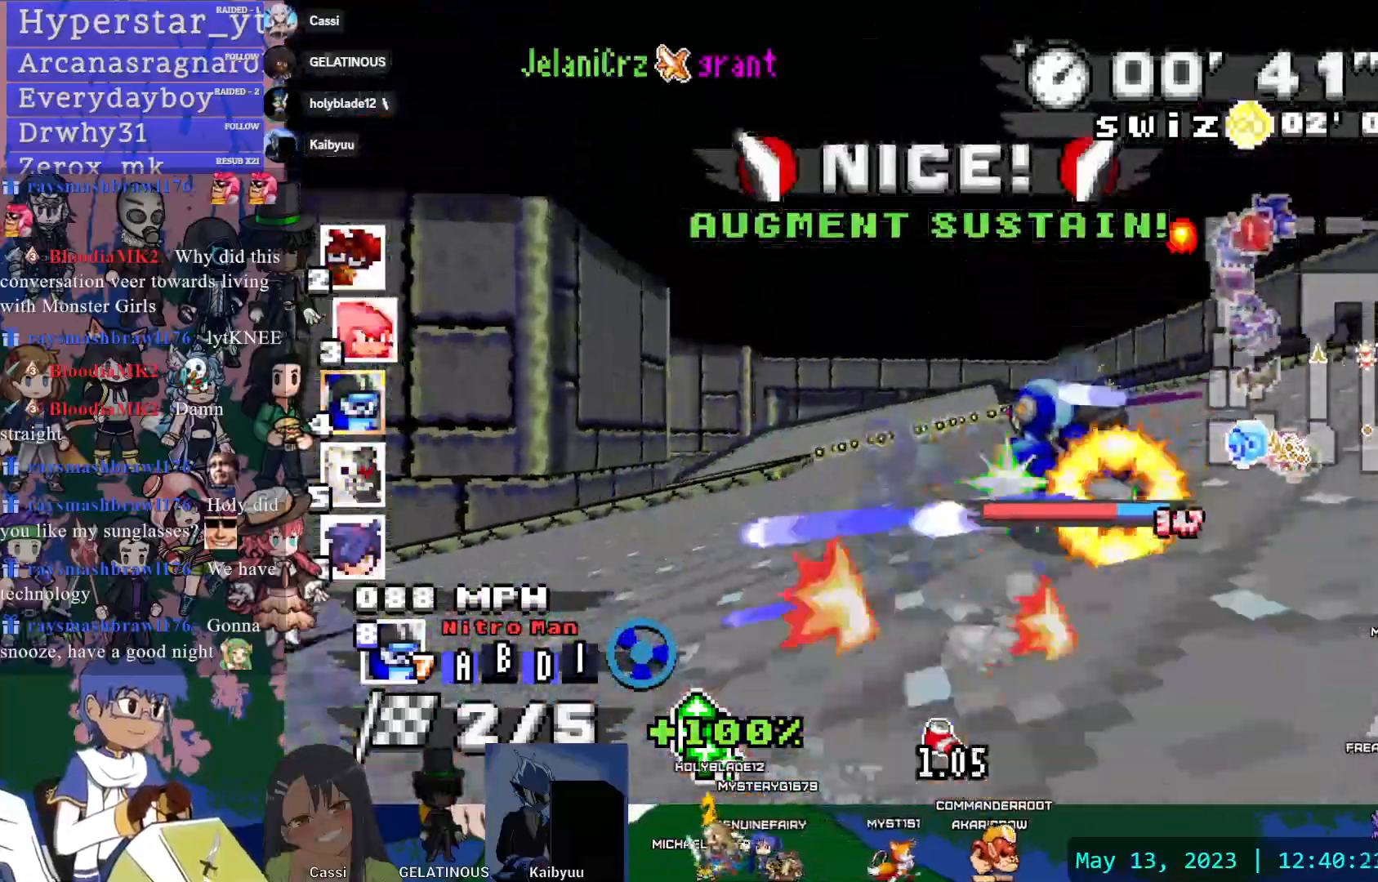
{"dt_ms": 500, "buttons": ["CROSS", "R1"], "left_stick": "down-right", "right_stick": "center", "events": [[417, "left_stick", "down-right"]]}
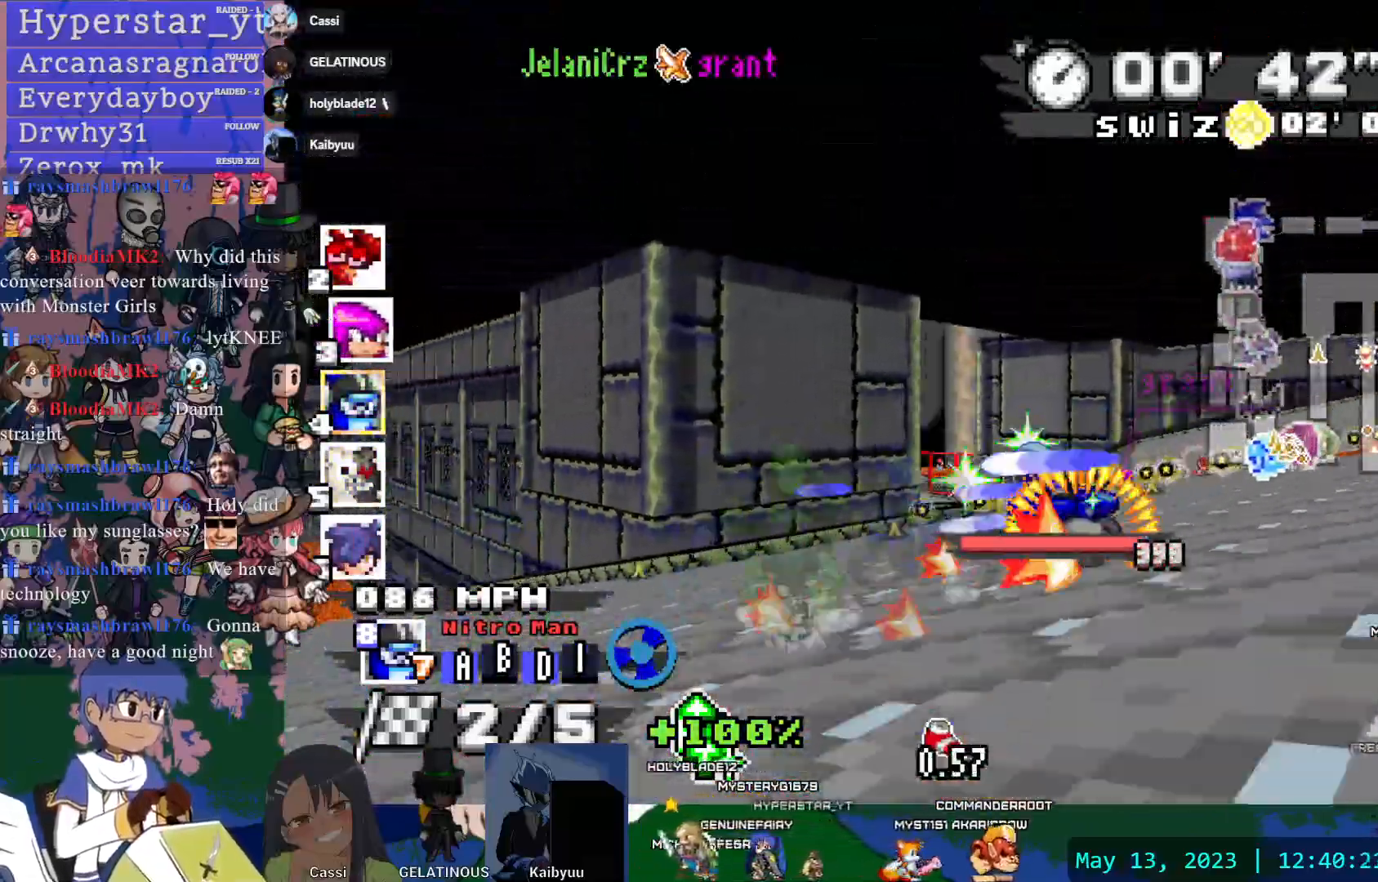
{"dt_ms": 500, "buttons": ["CROSS", "R1"], "left_stick": "left", "right_stick": "center", "events": [[400, "left_stick", "left"]]}
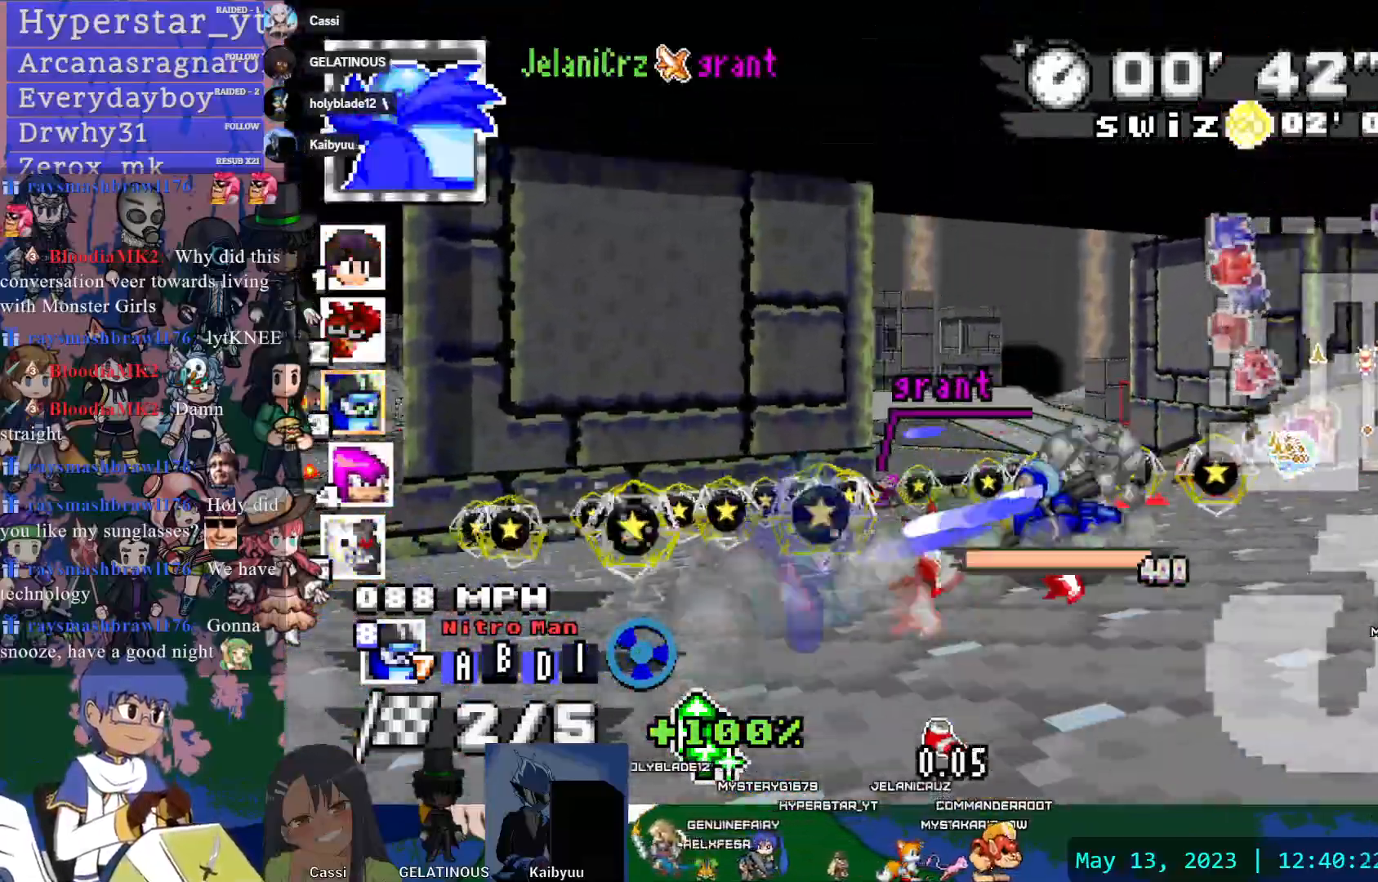
{"dt_ms": 500, "buttons": ["CROSS"], "left_stick": "center", "right_stick": "center", "events": [[283, "R1", "up"], [350, "left_stick", "center"]]}
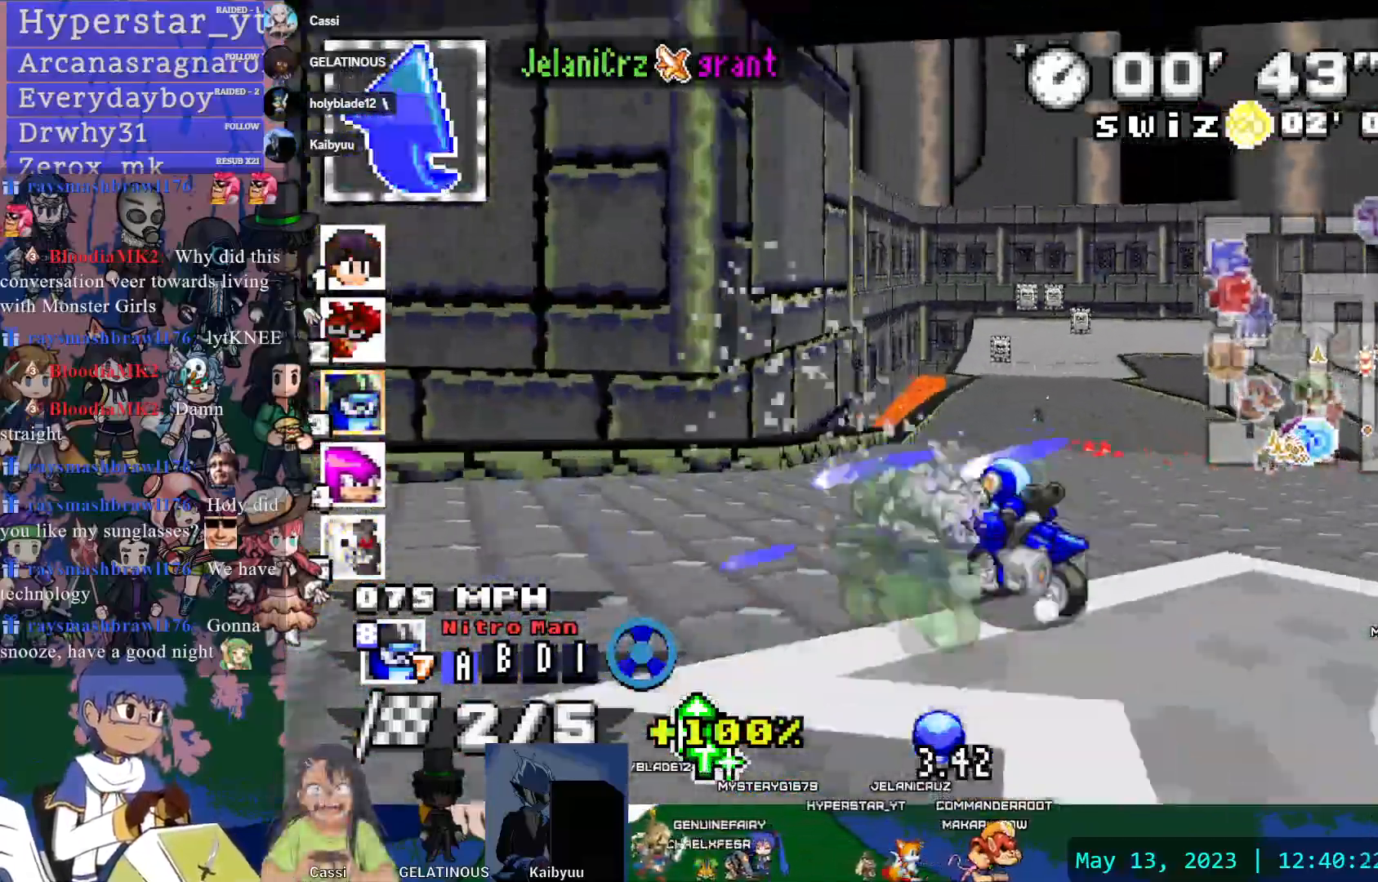
{"dt_ms": 500, "buttons": ["CROSS"], "left_stick": "center", "right_stick": "center", "events": [[67, "left_stick", "right"], [333, "left_stick", "center"]]}
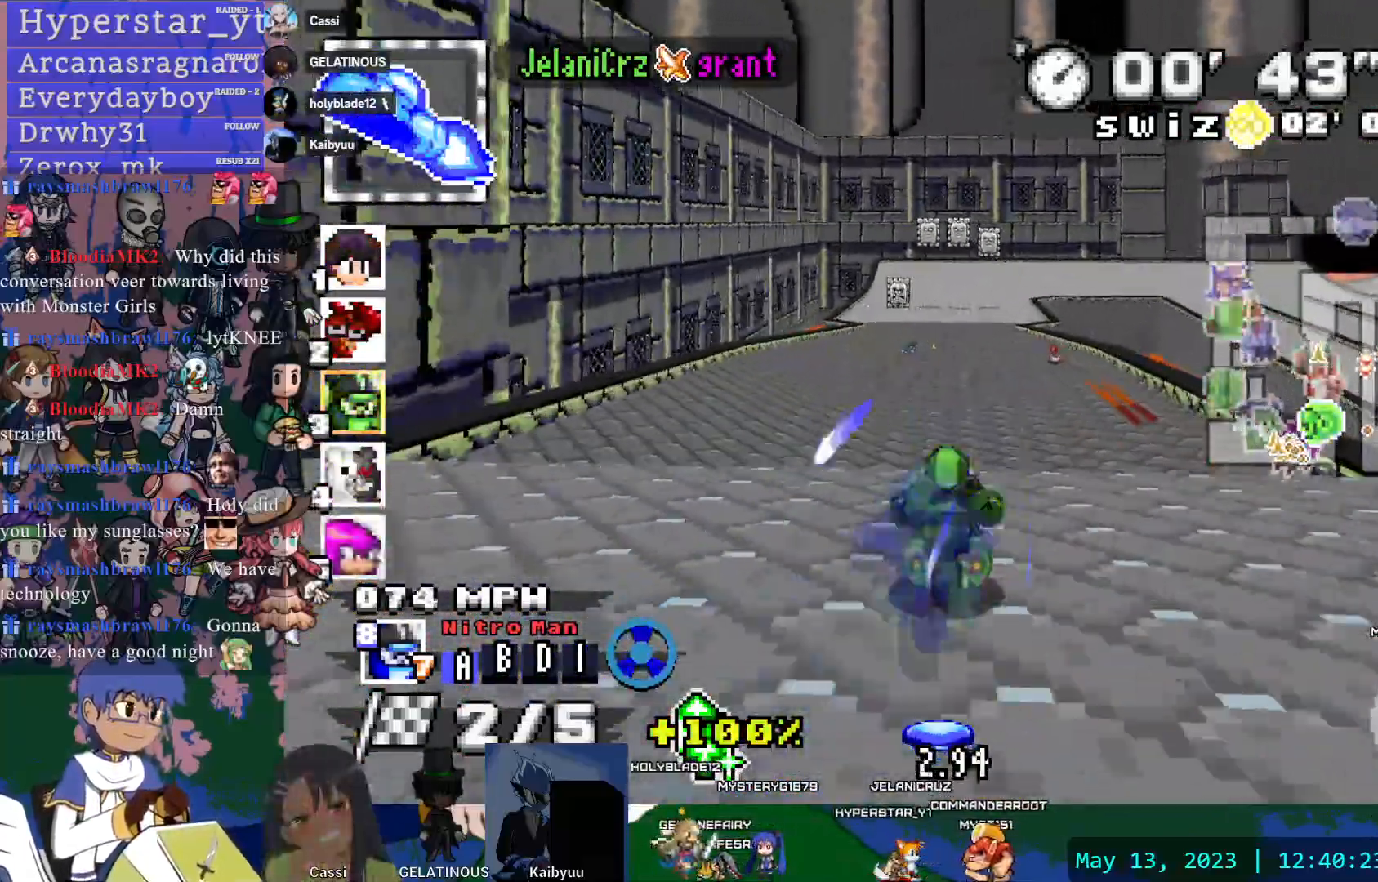
{"dt_ms": 500, "buttons": ["CROSS"], "left_stick": "center", "right_stick": "center", "events": [[200, "left_stick", "right"], [333, "left_stick", "center"]]}
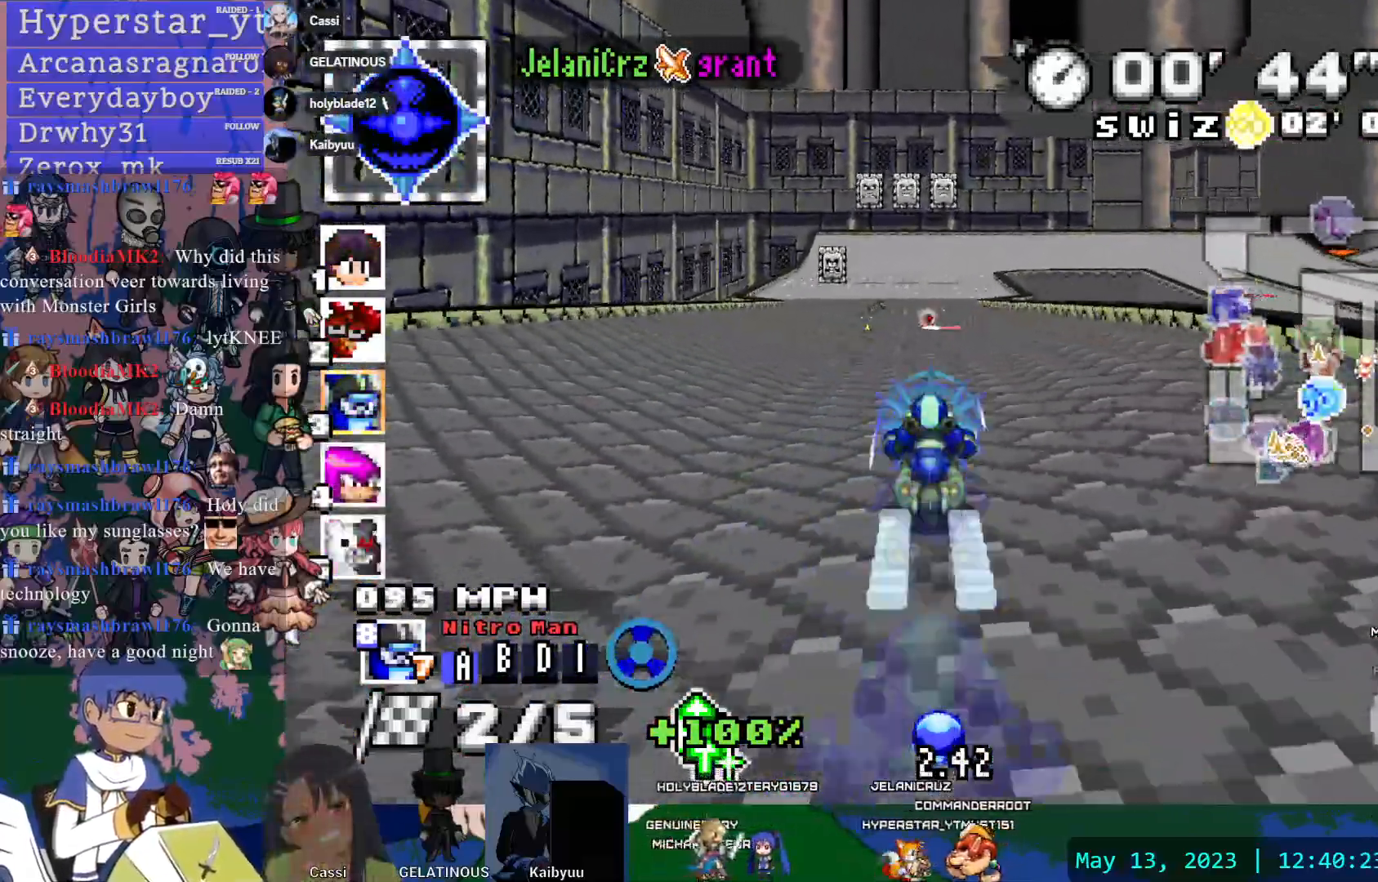
{"dt_ms": 500, "buttons": ["CROSS"], "left_stick": "down-right", "right_stick": "center", "events": [[317, "left_stick", "down-right"]]}
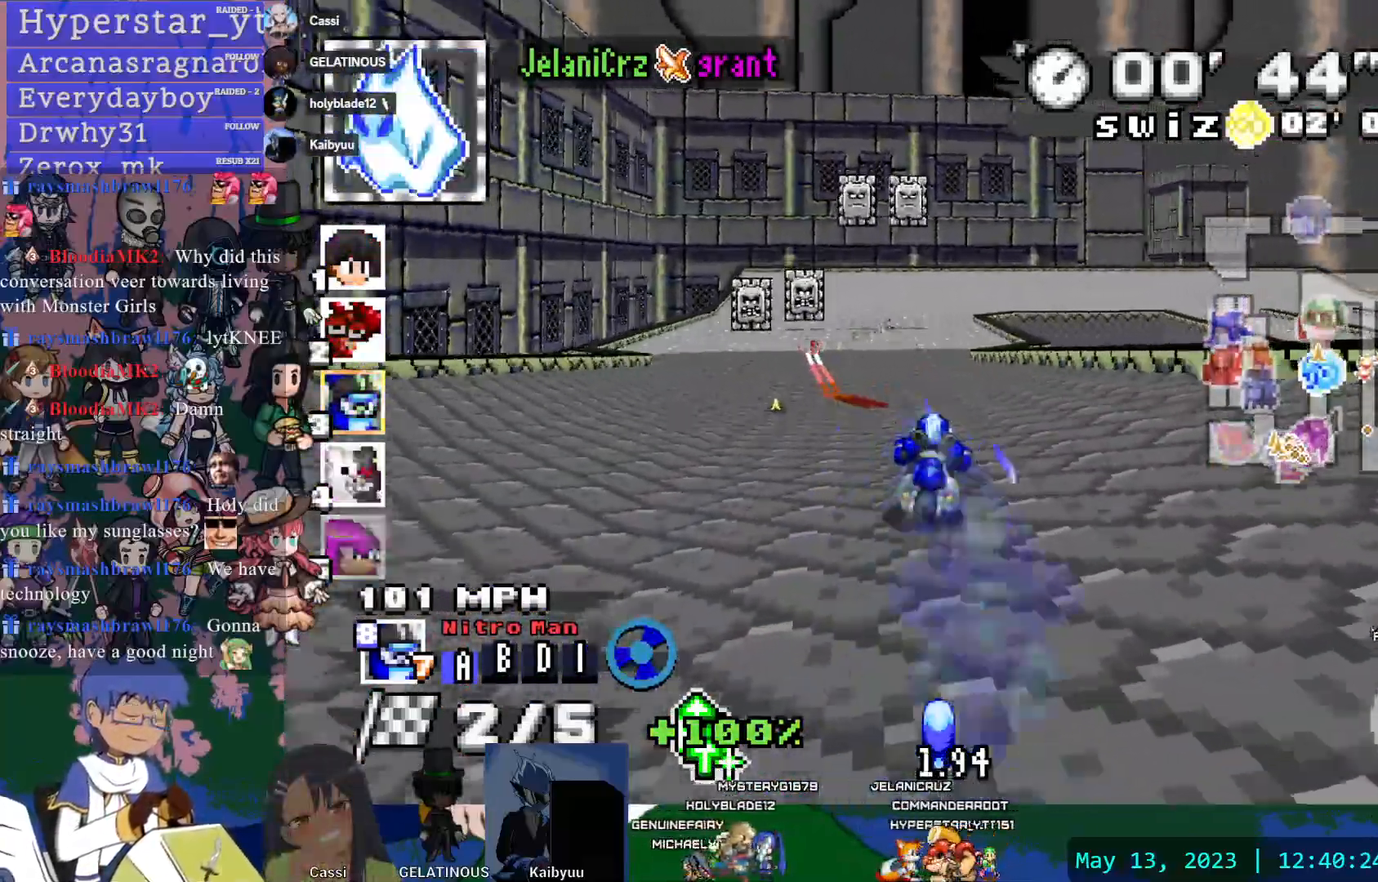
{"dt_ms": 500, "buttons": ["CROSS", "R1"], "left_stick": "down-right", "right_stick": "center", "events": [[100, "left_stick", "center"], [200, "left_stick", "down-right"], [300, "R1", "down"]]}
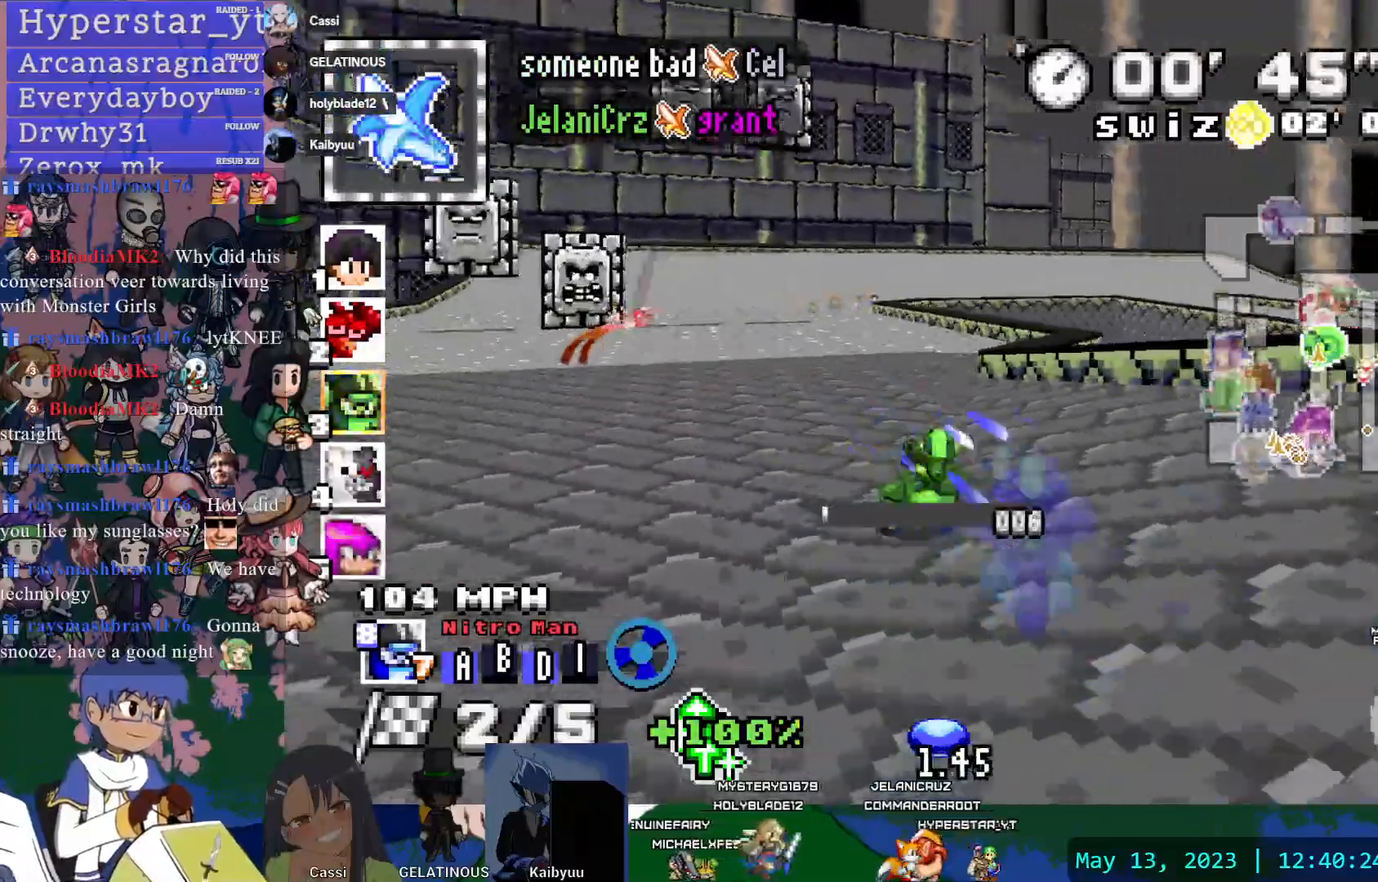
{"dt_ms": 500, "buttons": ["CROSS", "R1"], "left_stick": "right", "right_stick": "center"}
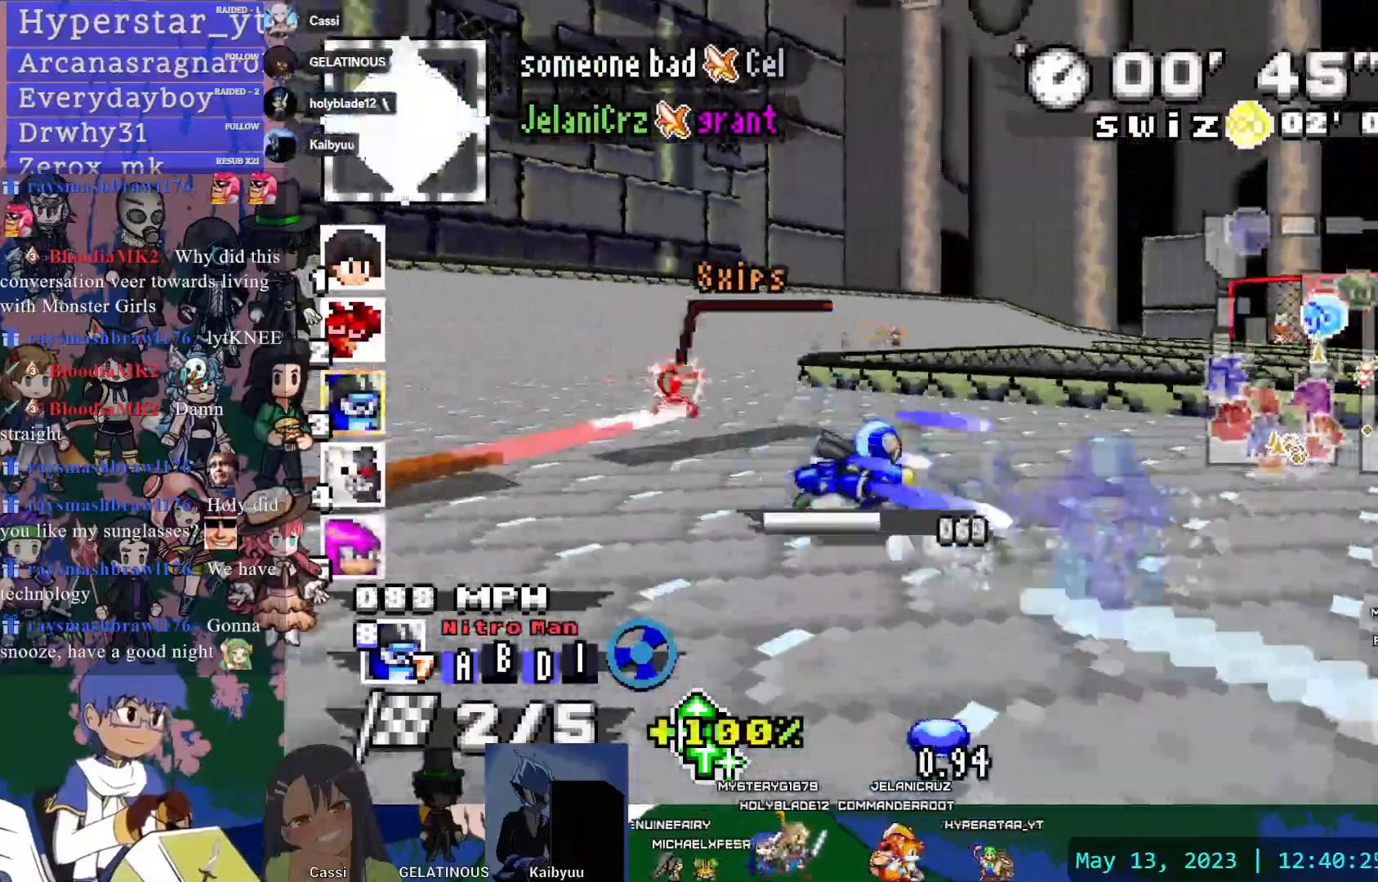
{"dt_ms": 500, "buttons": ["CROSS"], "left_stick": "left", "right_stick": "center", "events": [[317, "left_stick", "center"], [450, "left_stick", "left"], [483, "R1", "up"]]}
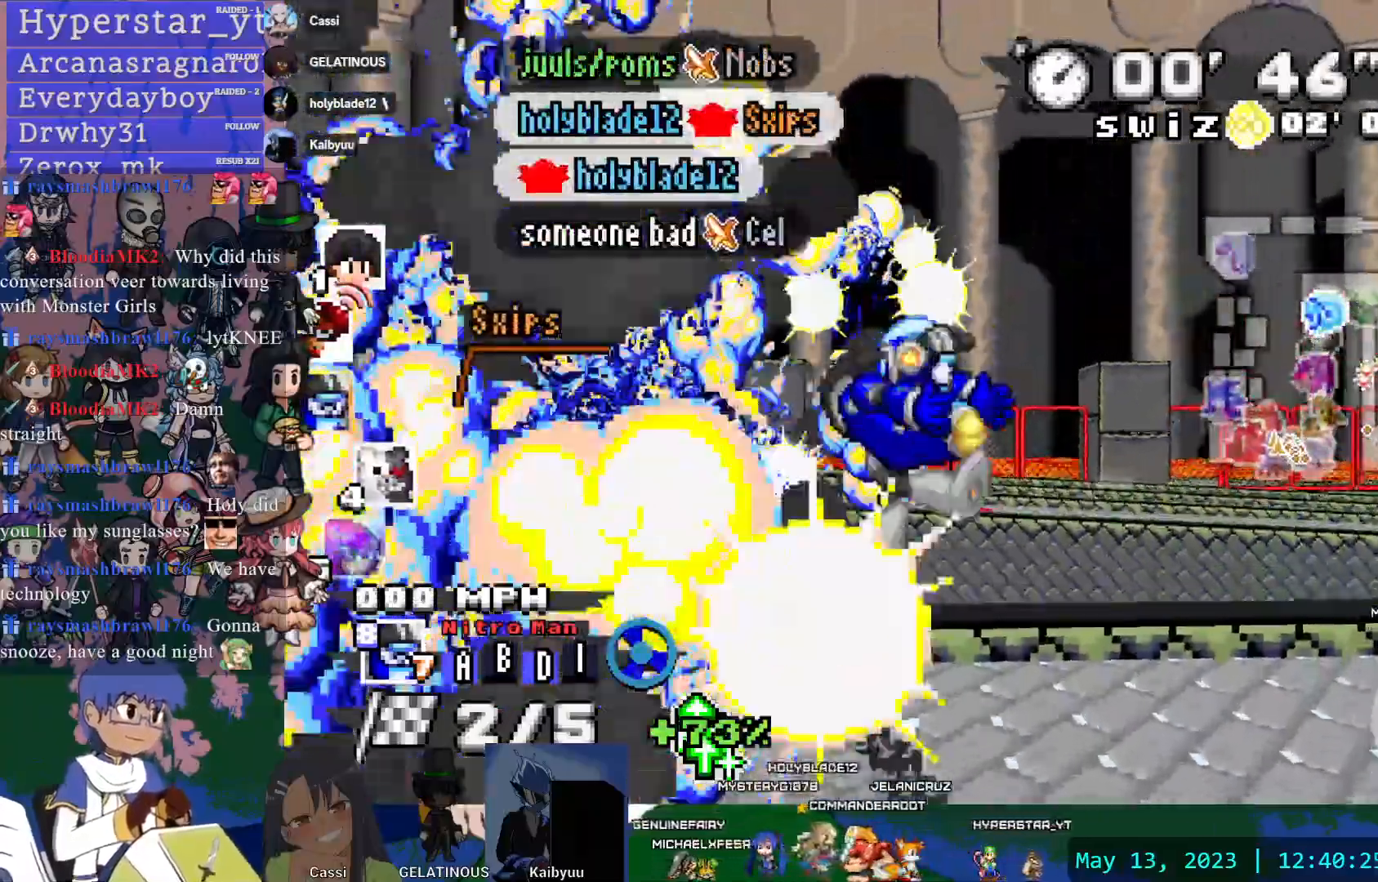
{"dt_ms": 500, "buttons": ["CROSS", "CIRCLE"], "left_stick": "left", "right_stick": "center", "events": [[33, "CIRCLE", "down"]]}
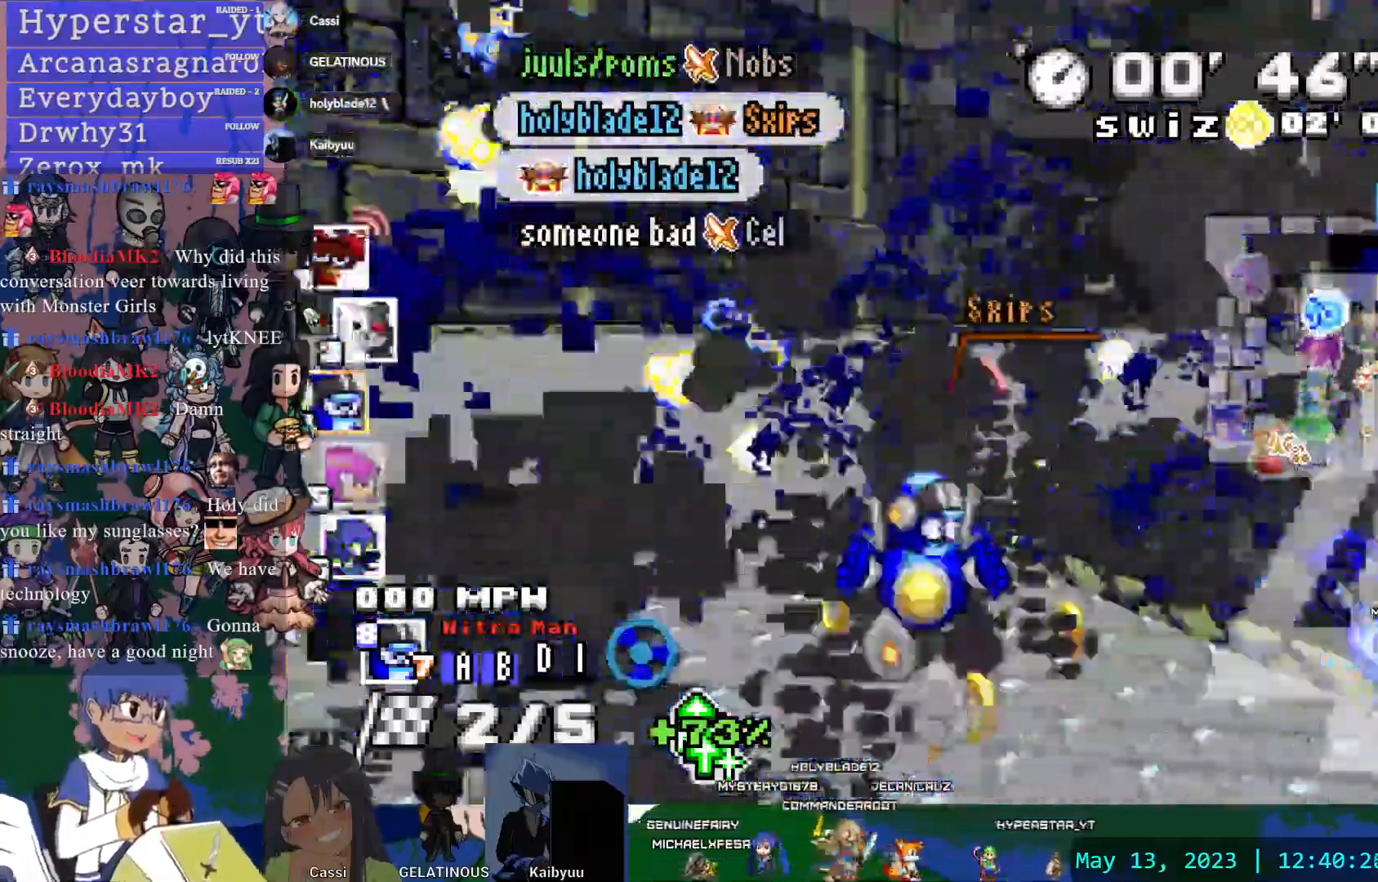
{"dt_ms": 500, "buttons": ["CROSS"], "left_stick": "center", "right_stick": "center", "events": [[50, "CIRCLE", "up"], [133, "left_stick", "center"]]}
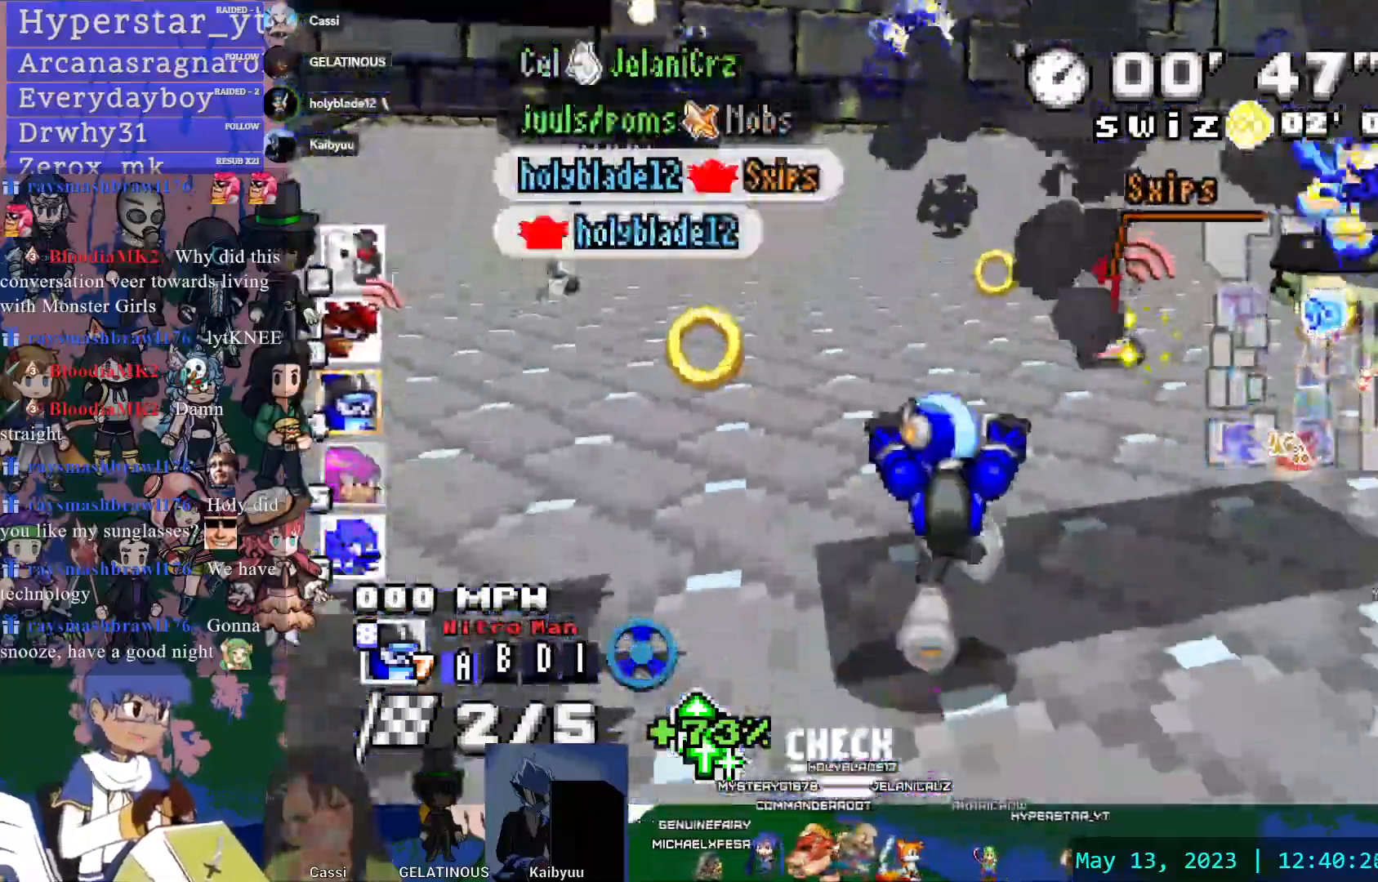
{"dt_ms": 500, "buttons": ["CROSS"], "left_stick": "center", "right_stick": "center", "events": [[33, "left_stick", "right"], [300, "left_stick", "center"]]}
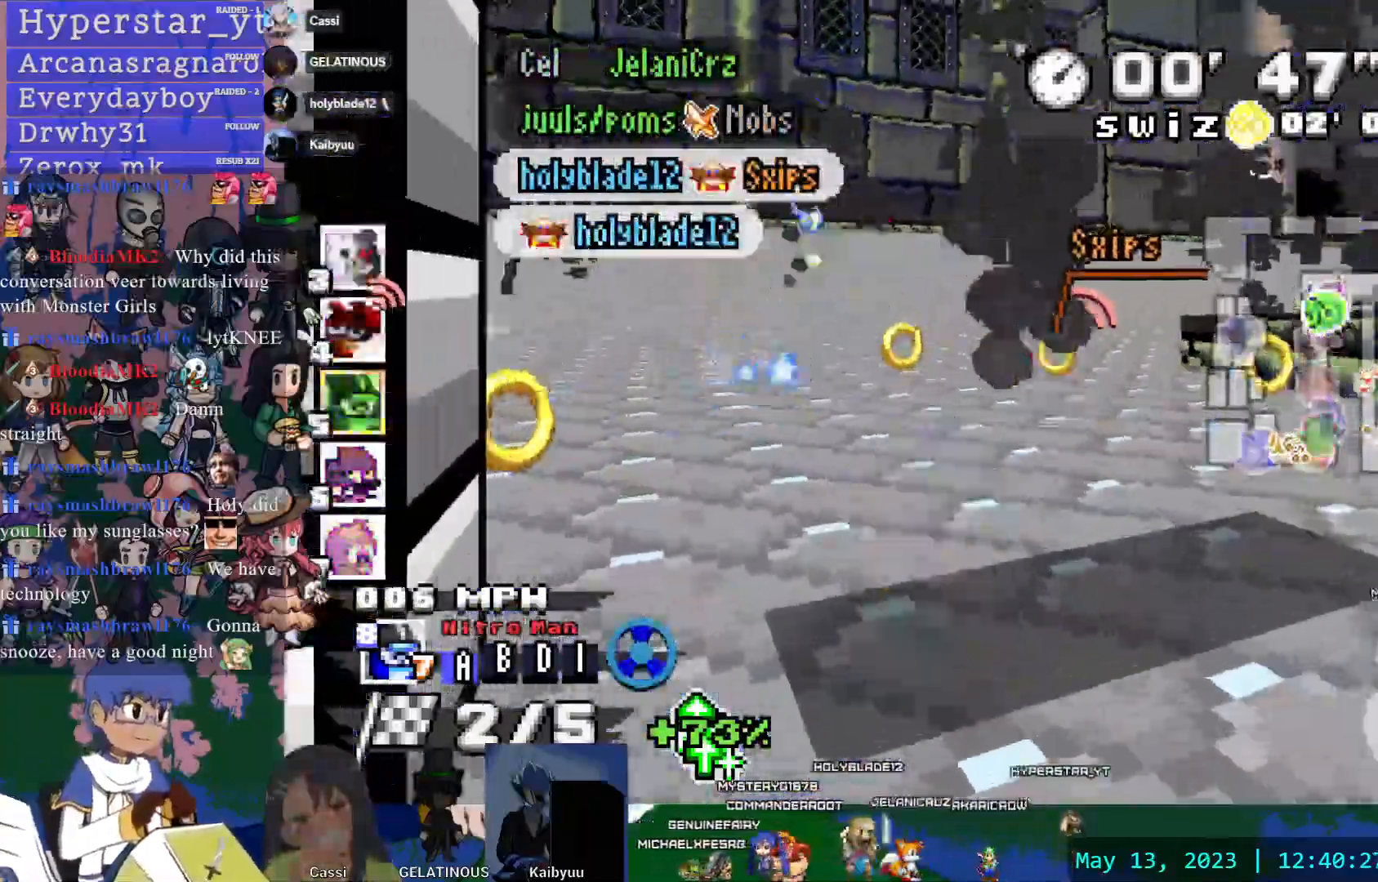
{"dt_ms": 500, "buttons": ["CROSS"], "left_stick": "down-right", "right_stick": "center", "events": [[183, "left_stick", "left"], [283, "left_stick", "center"], [417, "left_stick", "down-right"]]}
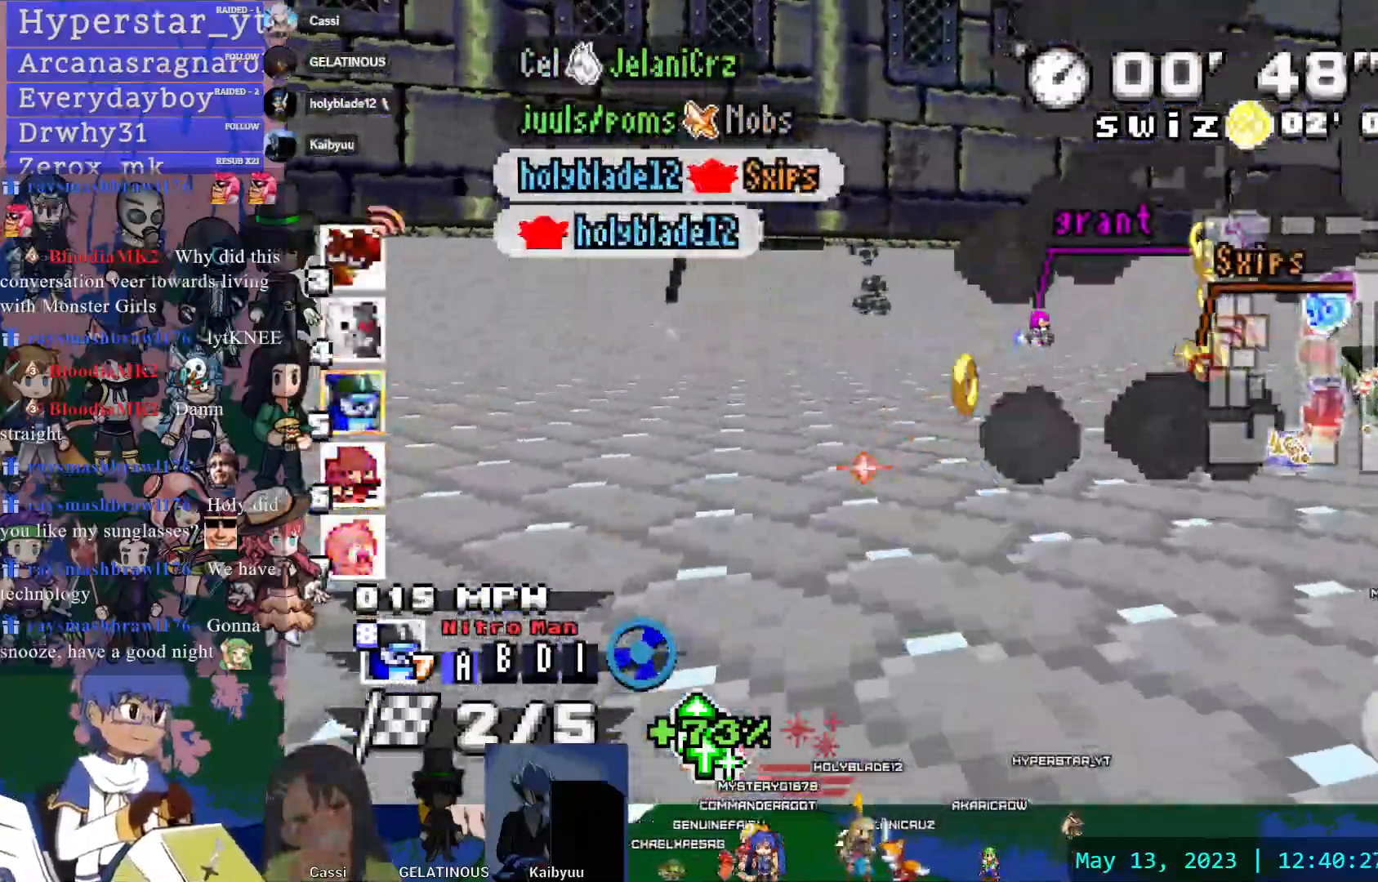
{"dt_ms": 500, "buttons": ["CROSS"], "left_stick": "right", "right_stick": "center", "events": [[33, "left_stick", "center"], [233, "left_stick", "right"]]}
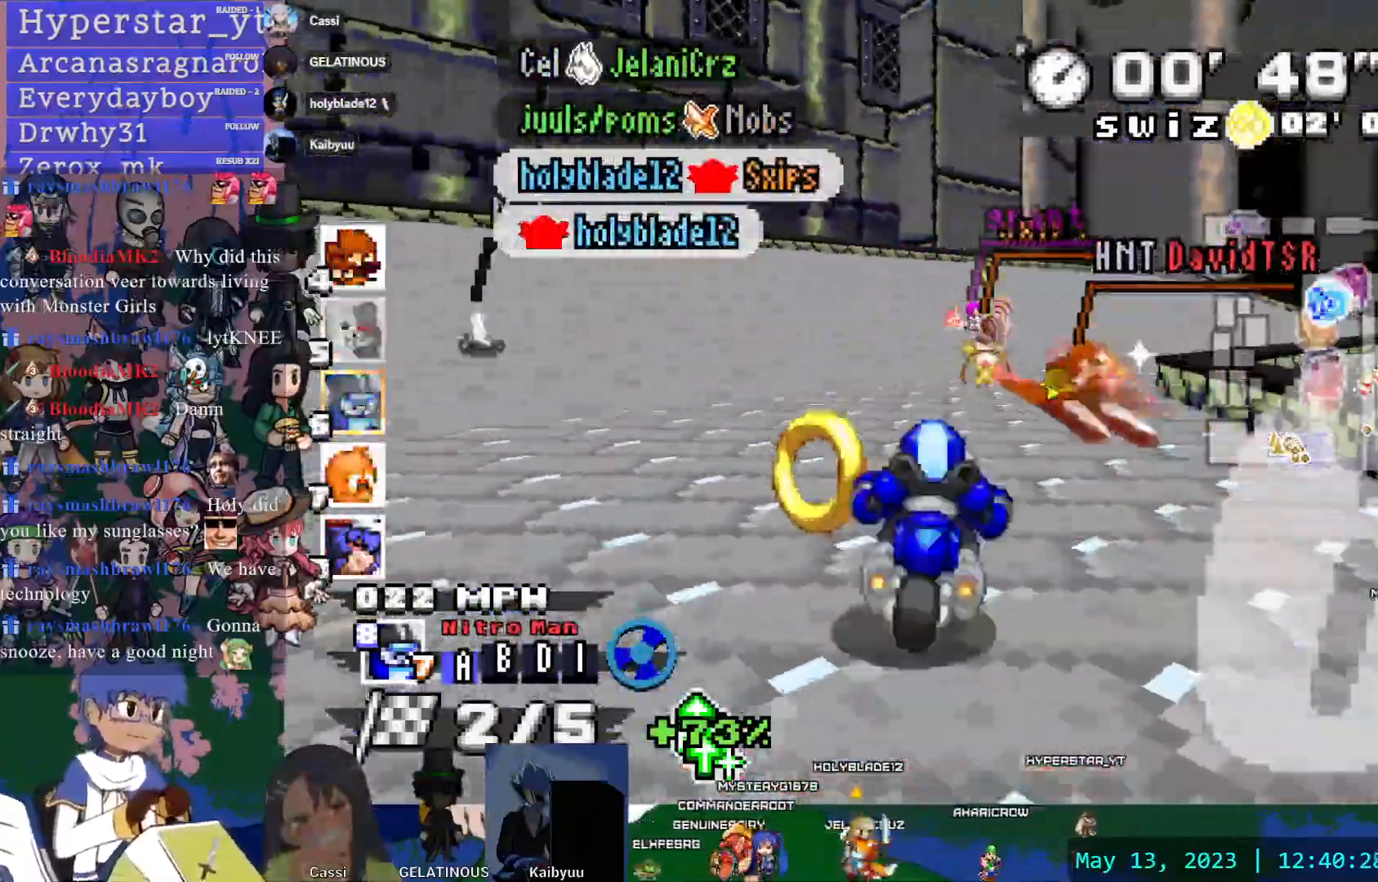
{"dt_ms": 500, "buttons": ["CROSS", "R1"], "left_stick": "left", "right_stick": "center", "events": [[100, "left_stick", "down-right"], [217, "R1", "down"], [383, "left_stick", "center"], [433, "left_stick", "left"]]}
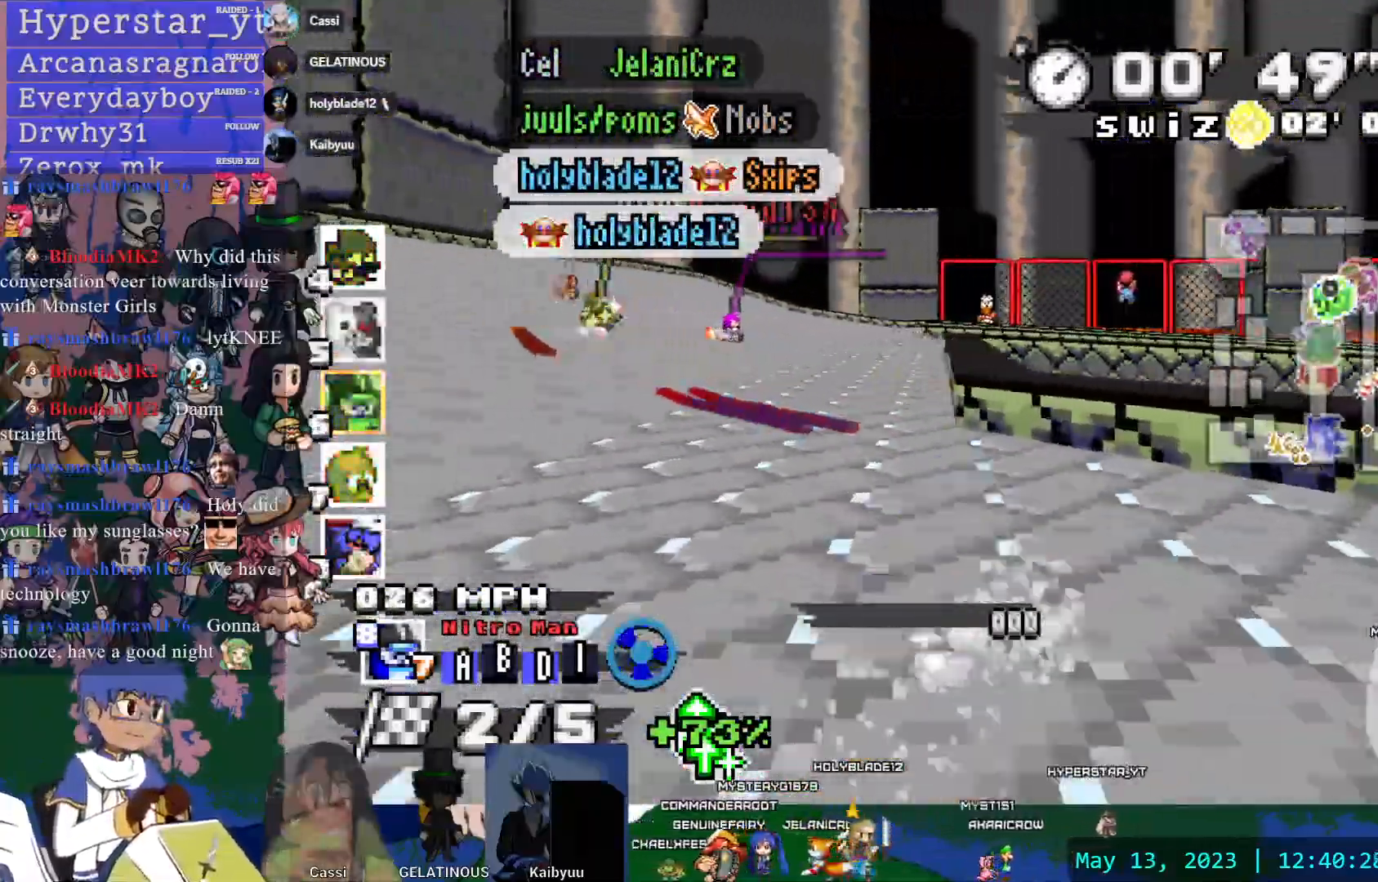
{"dt_ms": 500, "buttons": ["CROSS", "R1"], "left_stick": "left", "right_stick": "center", "events": []}